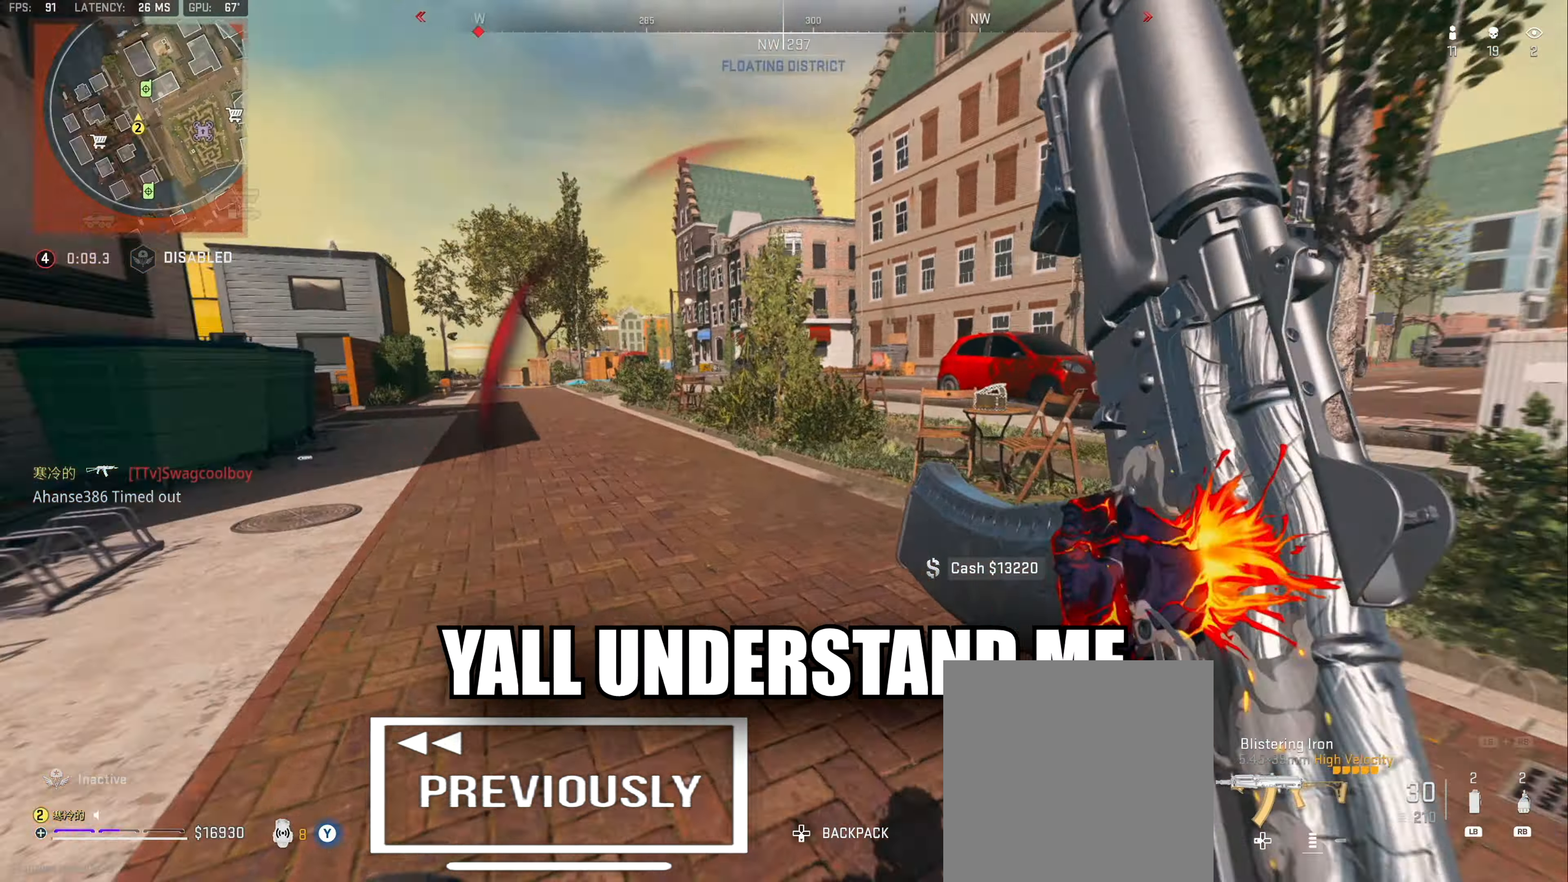
Gameplay with a controller (Xbox layout); each line is a JSON object with the inputs held at the frame after it (dt_ms = milliseconds from this image to that frame). "events" lists button and stick changes between this image and that frame as [ms after this image, input, new state], when the widget could be followed in between.
{"dt_ms": 500, "buttons": ["Y"], "left_stick": "up", "right_stick": "center", "events": [[16, "L2", "down"], [33, "L2", "up"], [33, "L3", "down"], [116, "L3", "up"], [116, "right_stick", "center"], [166, "Y", "down"]]}
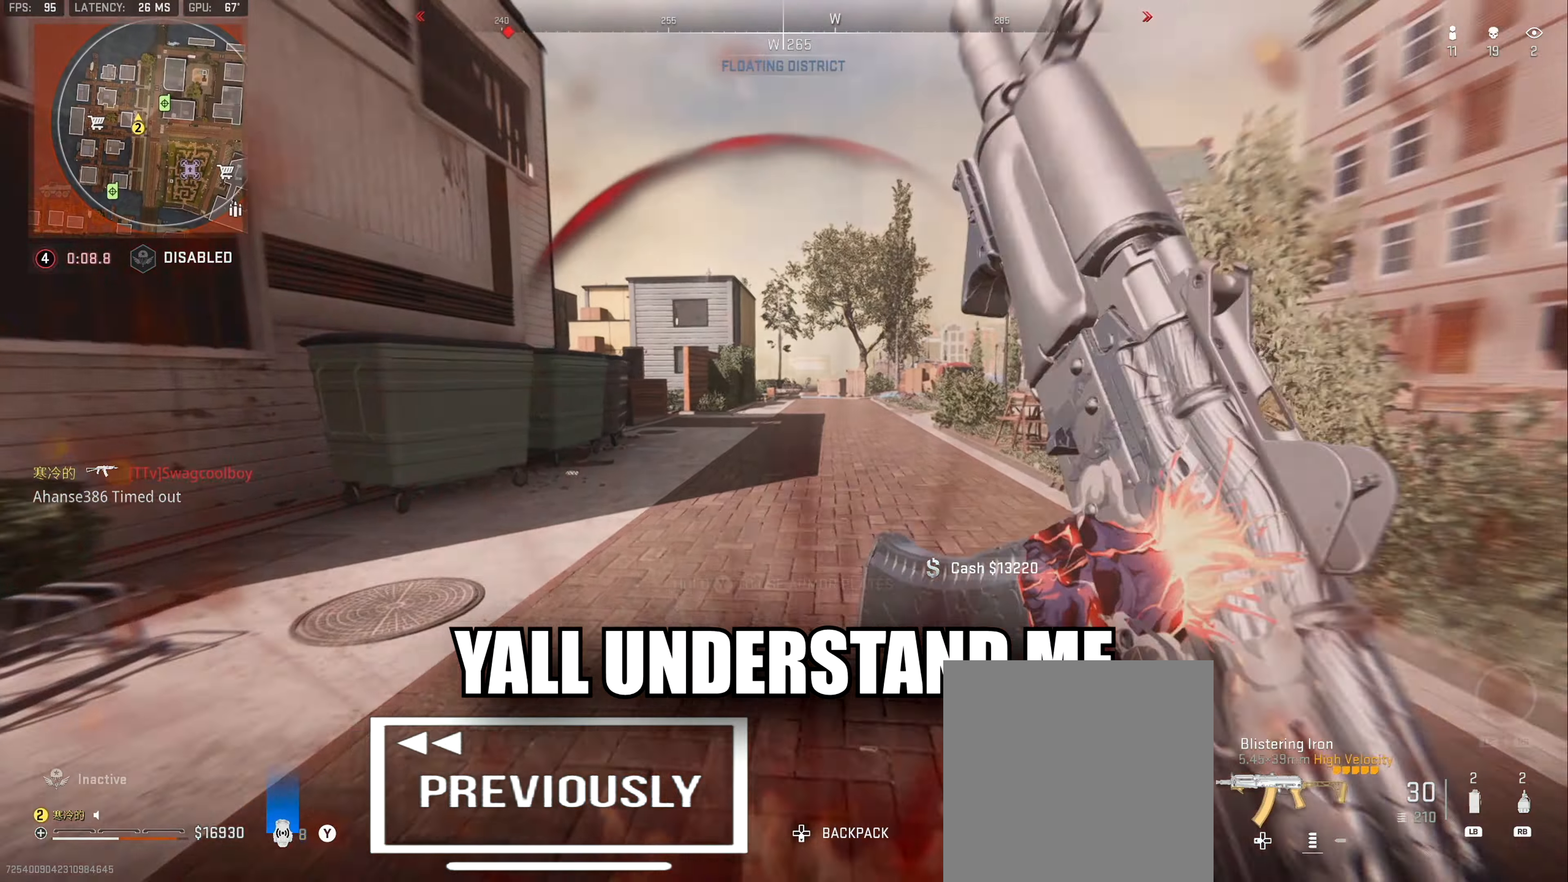
{"dt_ms": 500, "buttons": [], "left_stick": "up", "right_stick": "center", "events": [[50, "Y", "up"], [150, "L3", "down"], [183, "right_stick", "left"], [367, "R2", "down"], [400, "right_stick", "center"], [450, "L3", "up"], [450, "R2", "up"]]}
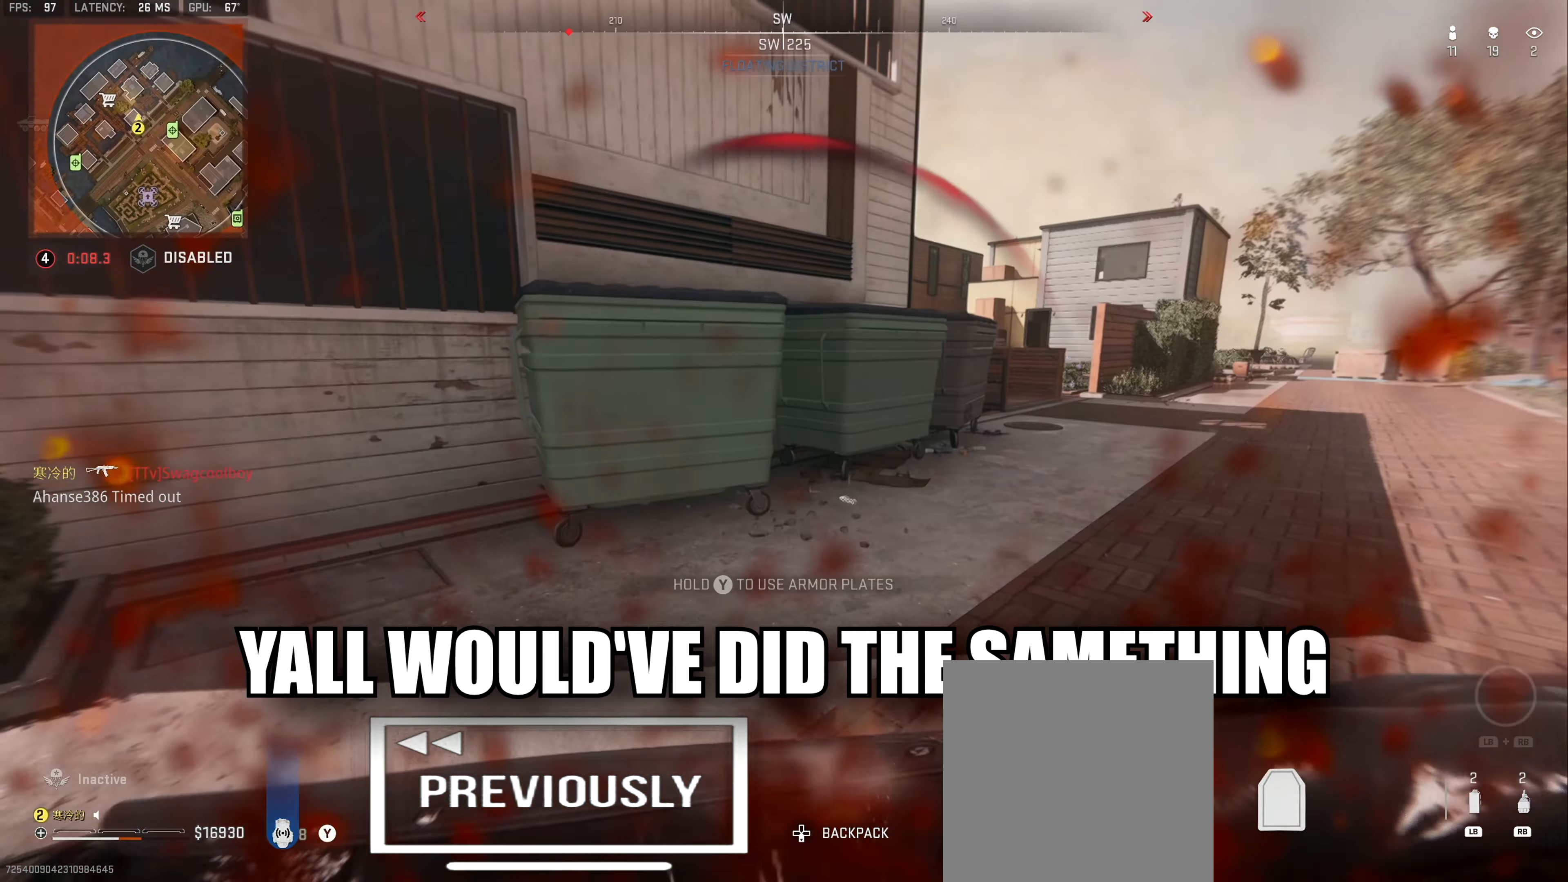
{"dt_ms": 500, "buttons": [], "left_stick": "up", "right_stick": "center"}
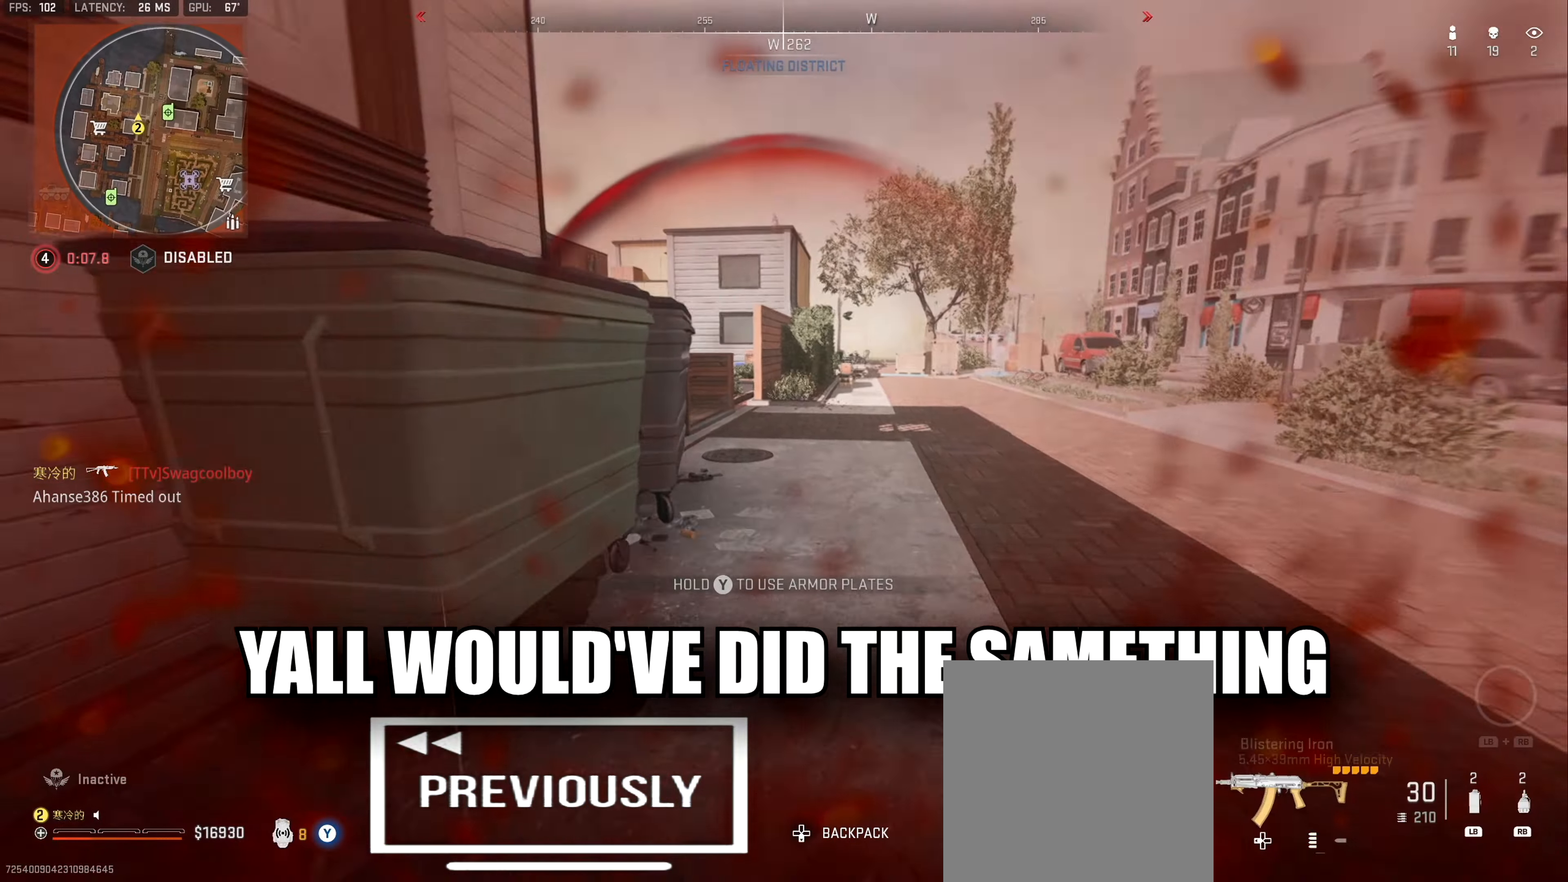
{"dt_ms": 500, "buttons": ["L3"], "left_stick": "up", "right_stick": "center", "events": [[167, "right_stick", "left"], [250, "L3", "down"], [267, "right_stick", "center"], [383, "L3", "up"], [433, "L3", "down"]]}
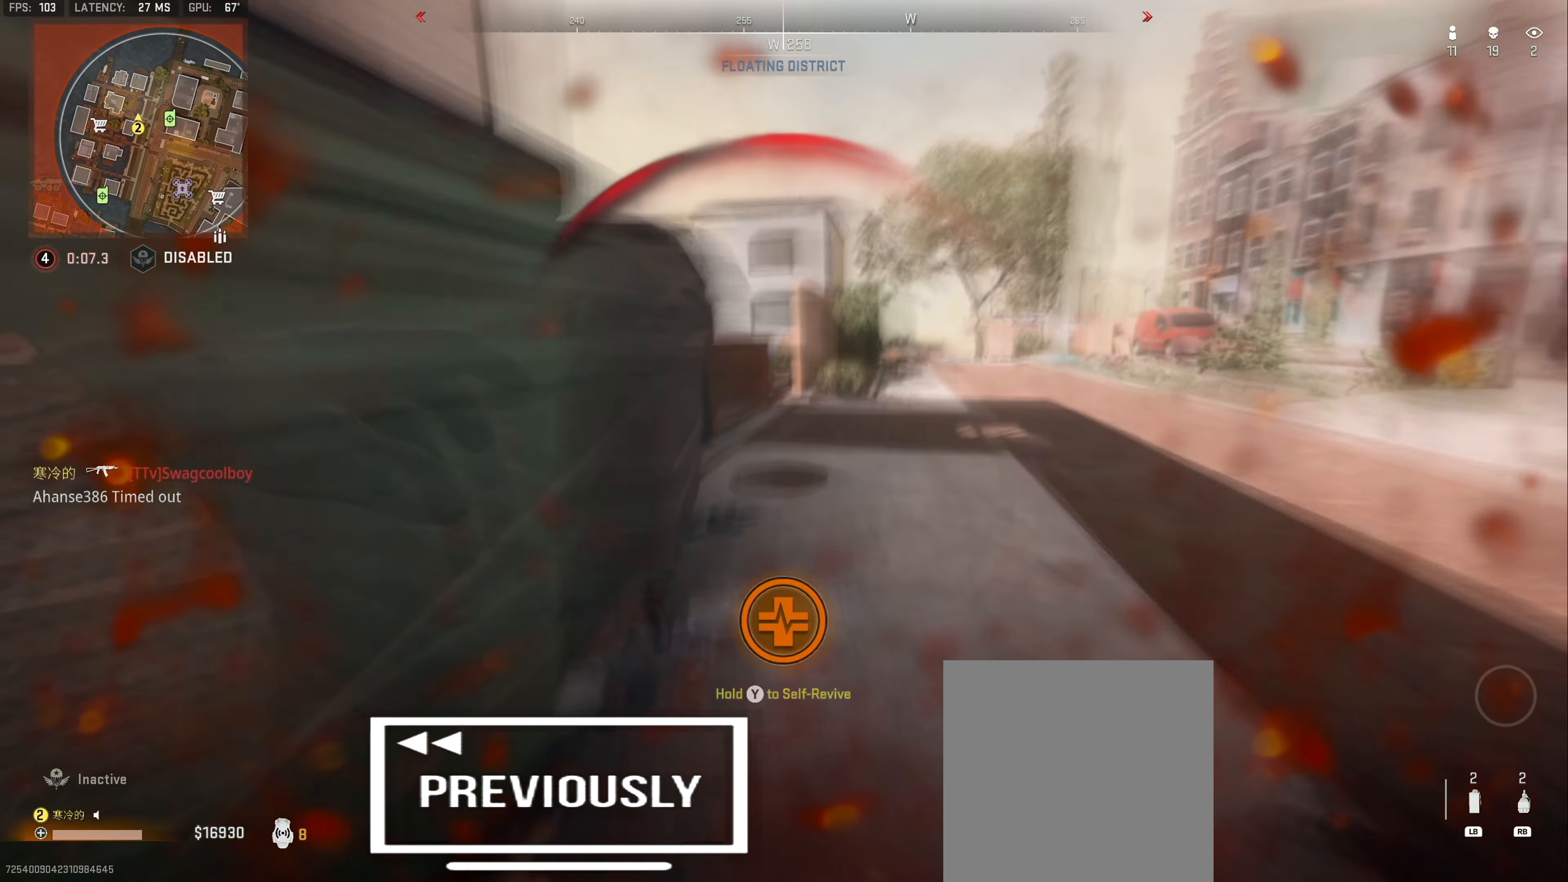
{"dt_ms": 500, "buttons": [], "left_stick": "up", "right_stick": "center", "events": [[100, "L1", "down"], [150, "L1", "up"], [150, "right_stick", "down-left"], [167, "L3", "up"], [300, "right_stick", "center"]]}
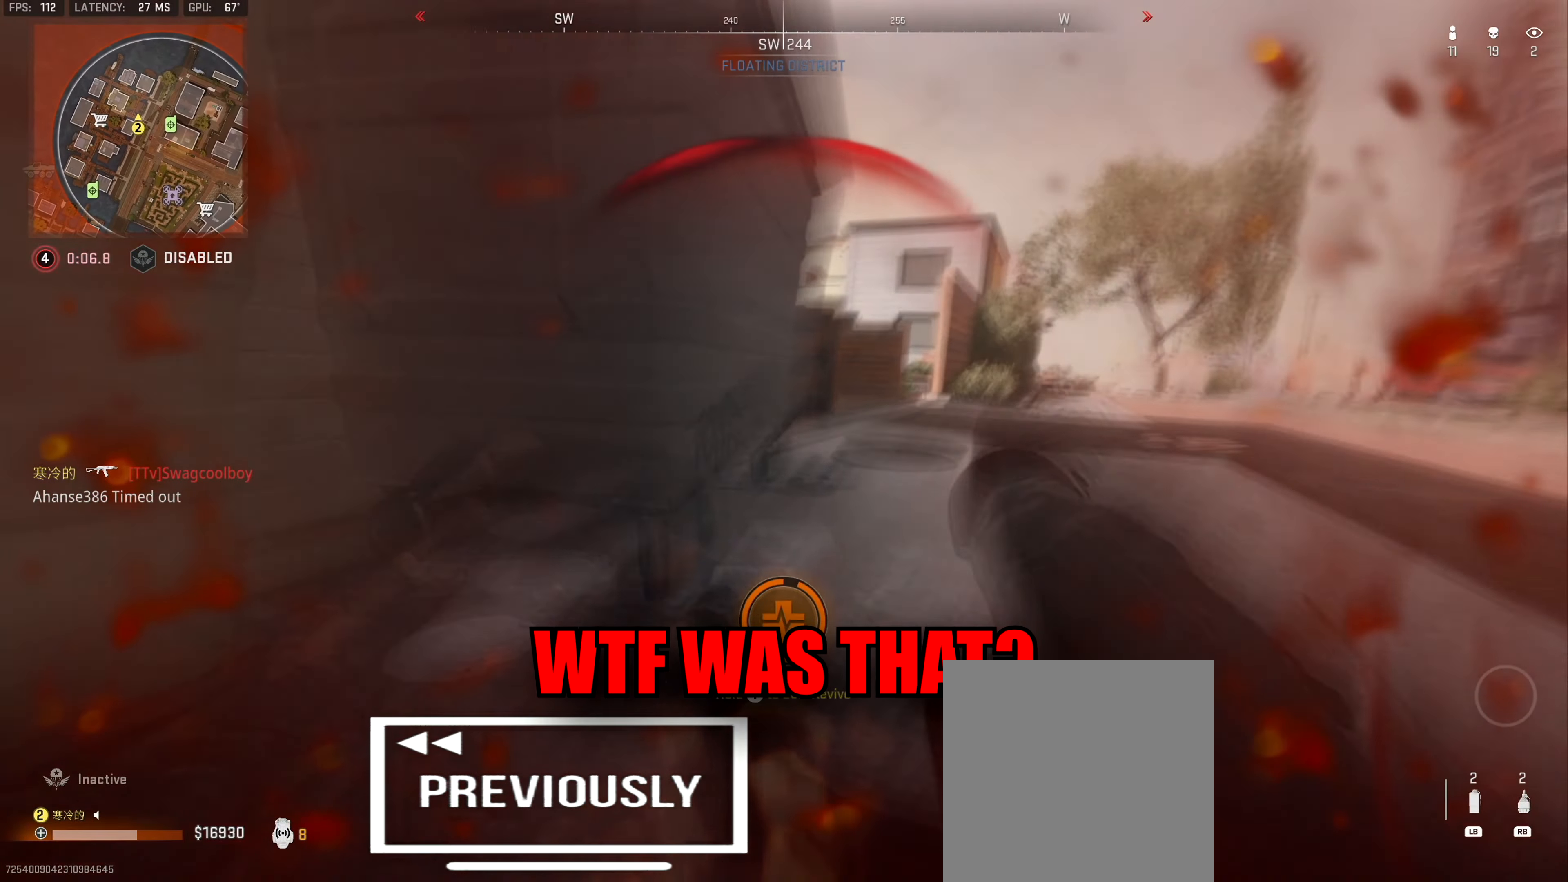
{"dt_ms": 500, "buttons": ["Y"], "left_stick": "down-left", "right_stick": "center", "events": [[117, "Y", "down"], [117, "left_stick", "up-left"], [467, "left_stick", "down-left"]]}
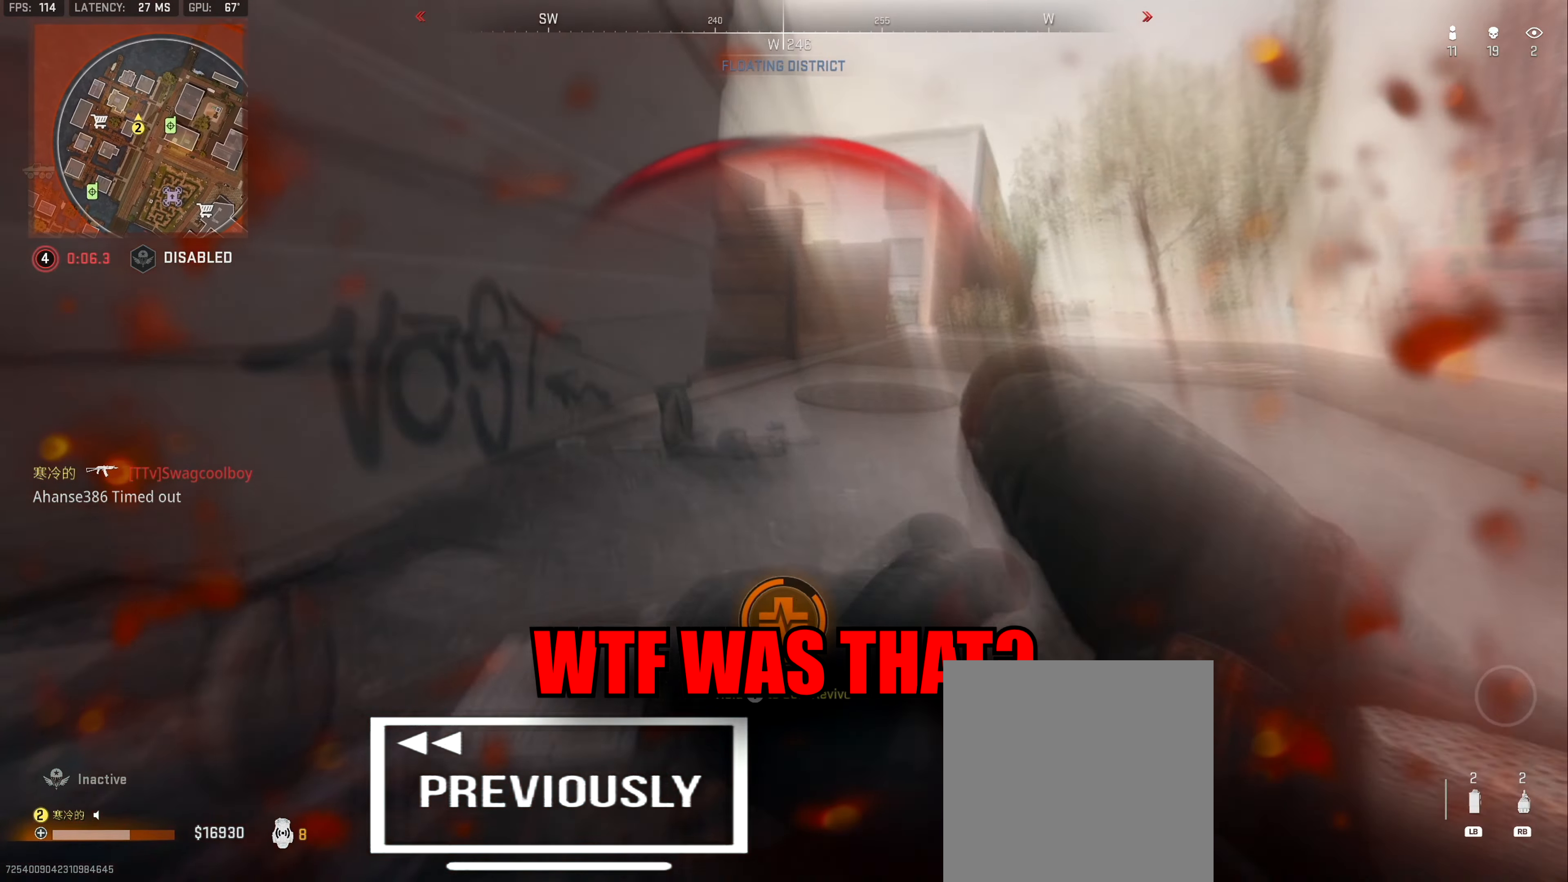
{"dt_ms": 500, "buttons": ["R2"], "left_stick": "up", "right_stick": "center", "events": [[17, "Y", "up"], [183, "right_stick", "left"], [383, "right_stick", "center"], [450, "left_stick", "up"], [483, "R2", "down"]]}
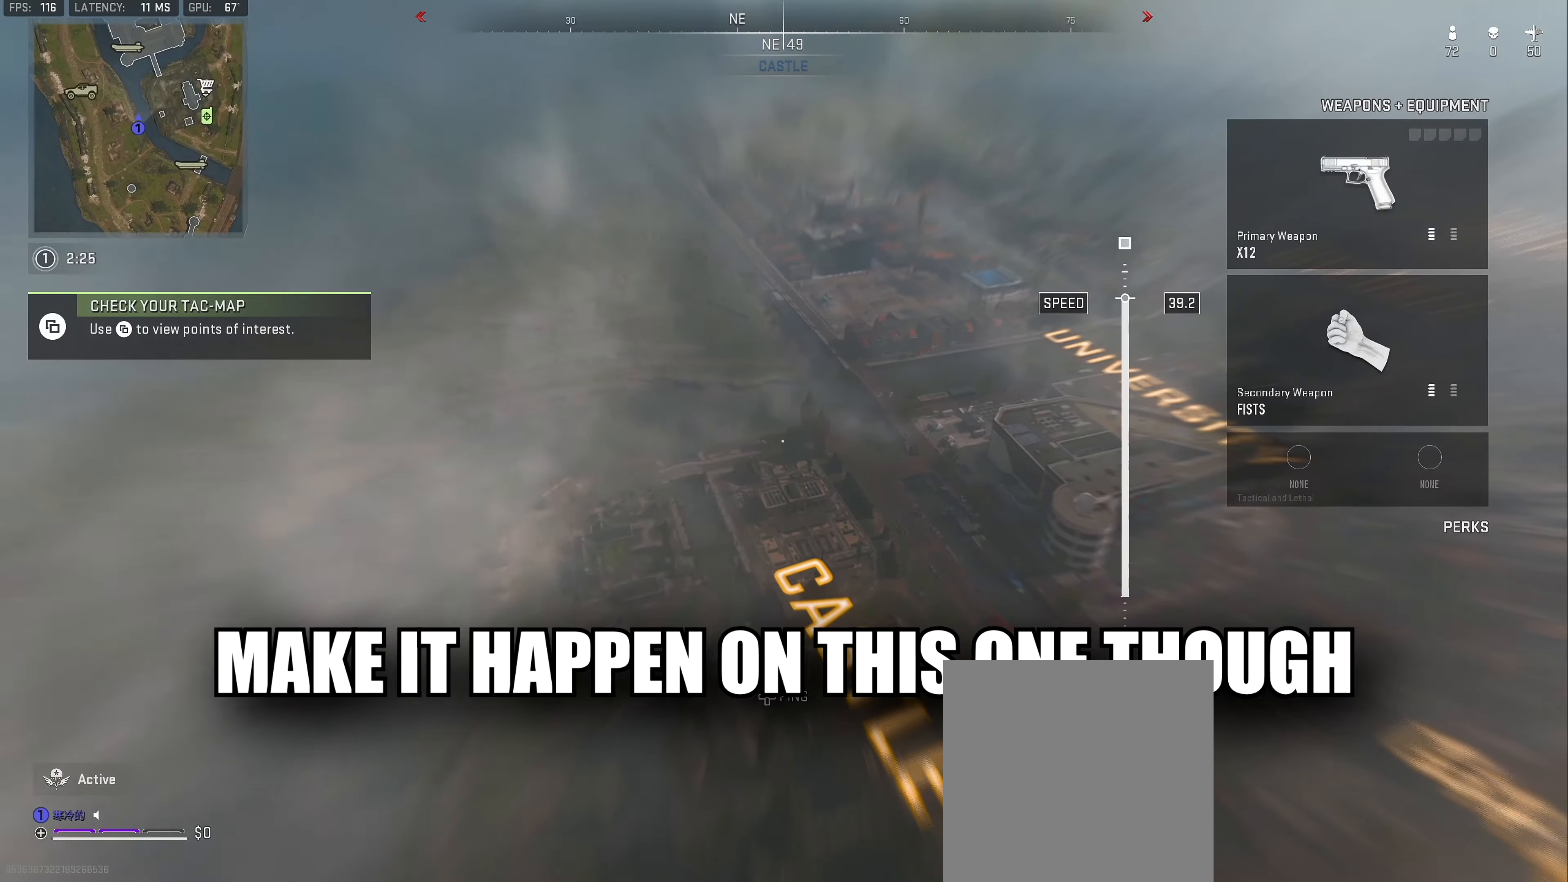
{"dt_ms": 1000, "buttons": [], "left_stick": "up", "right_stick": "right"}
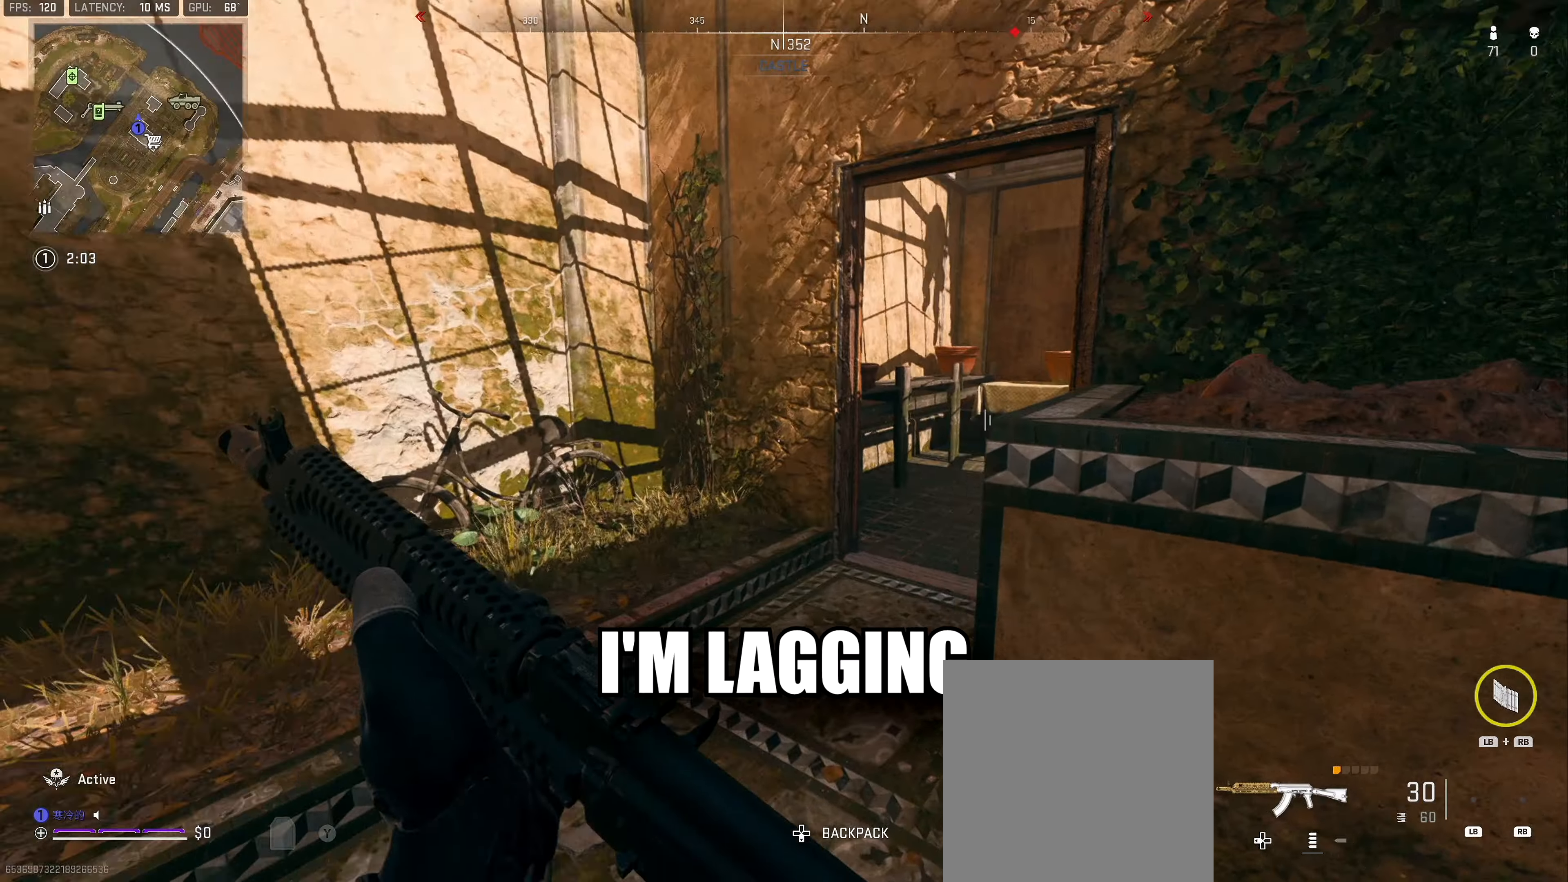
{"dt_ms": 500, "buttons": [], "left_stick": "up", "right_stick": "center", "events": [[167, "right_stick", "center"], [233, "right_stick", "right"], [450, "right_stick", "center"]]}
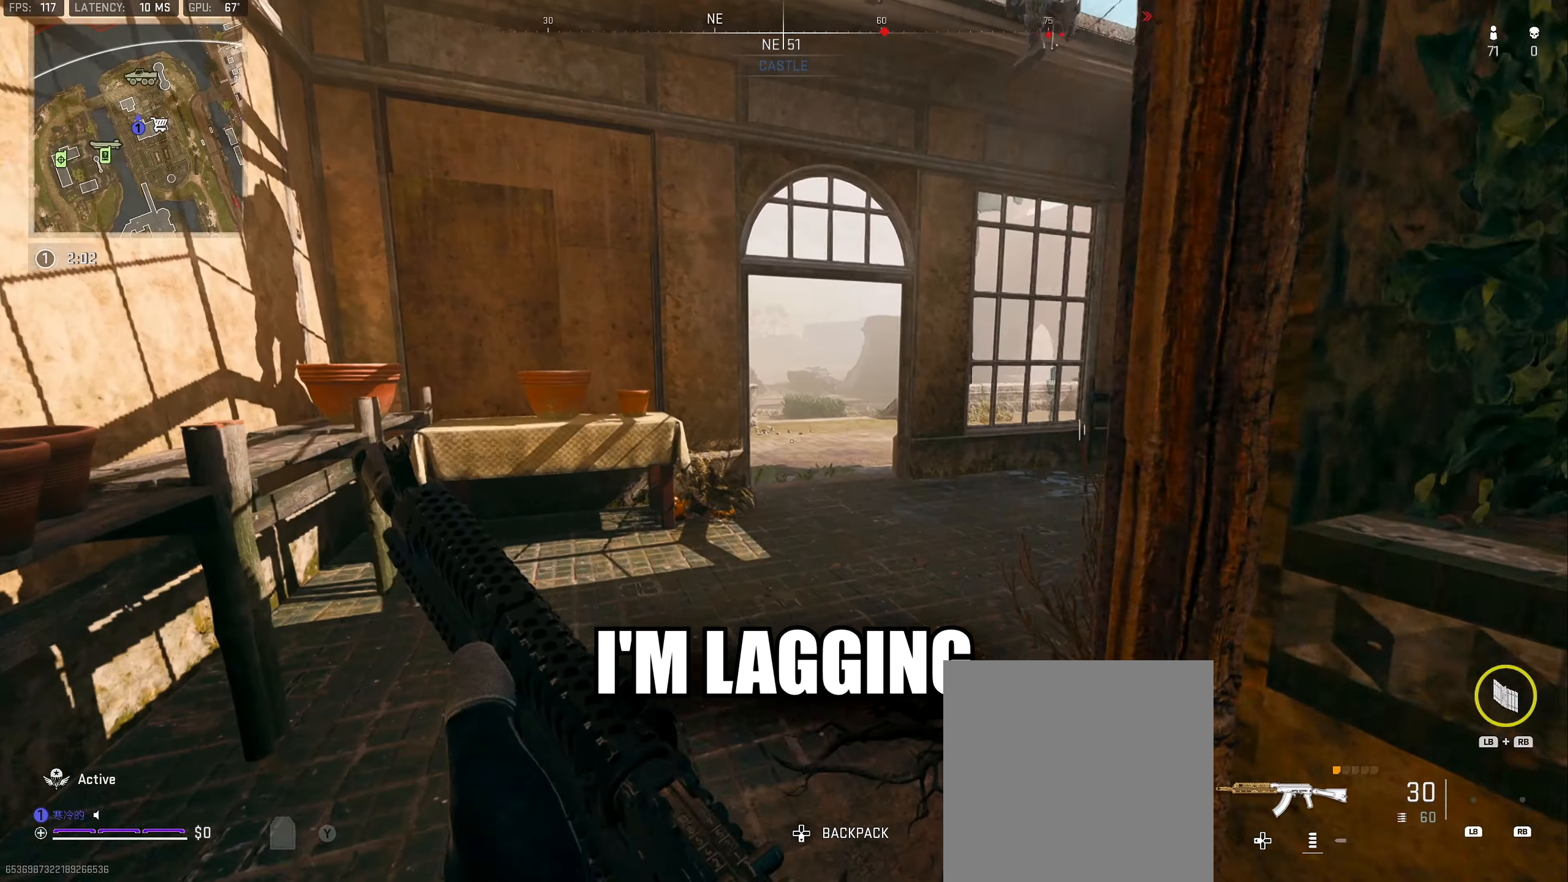
{"dt_ms": 500, "buttons": [], "left_stick": "down", "right_stick": "right", "events": [[50, "right_stick", "right"], [250, "right_stick", "center"], [400, "left_stick", "right"], [400, "right_stick", "right"], [450, "left_stick", "down"]]}
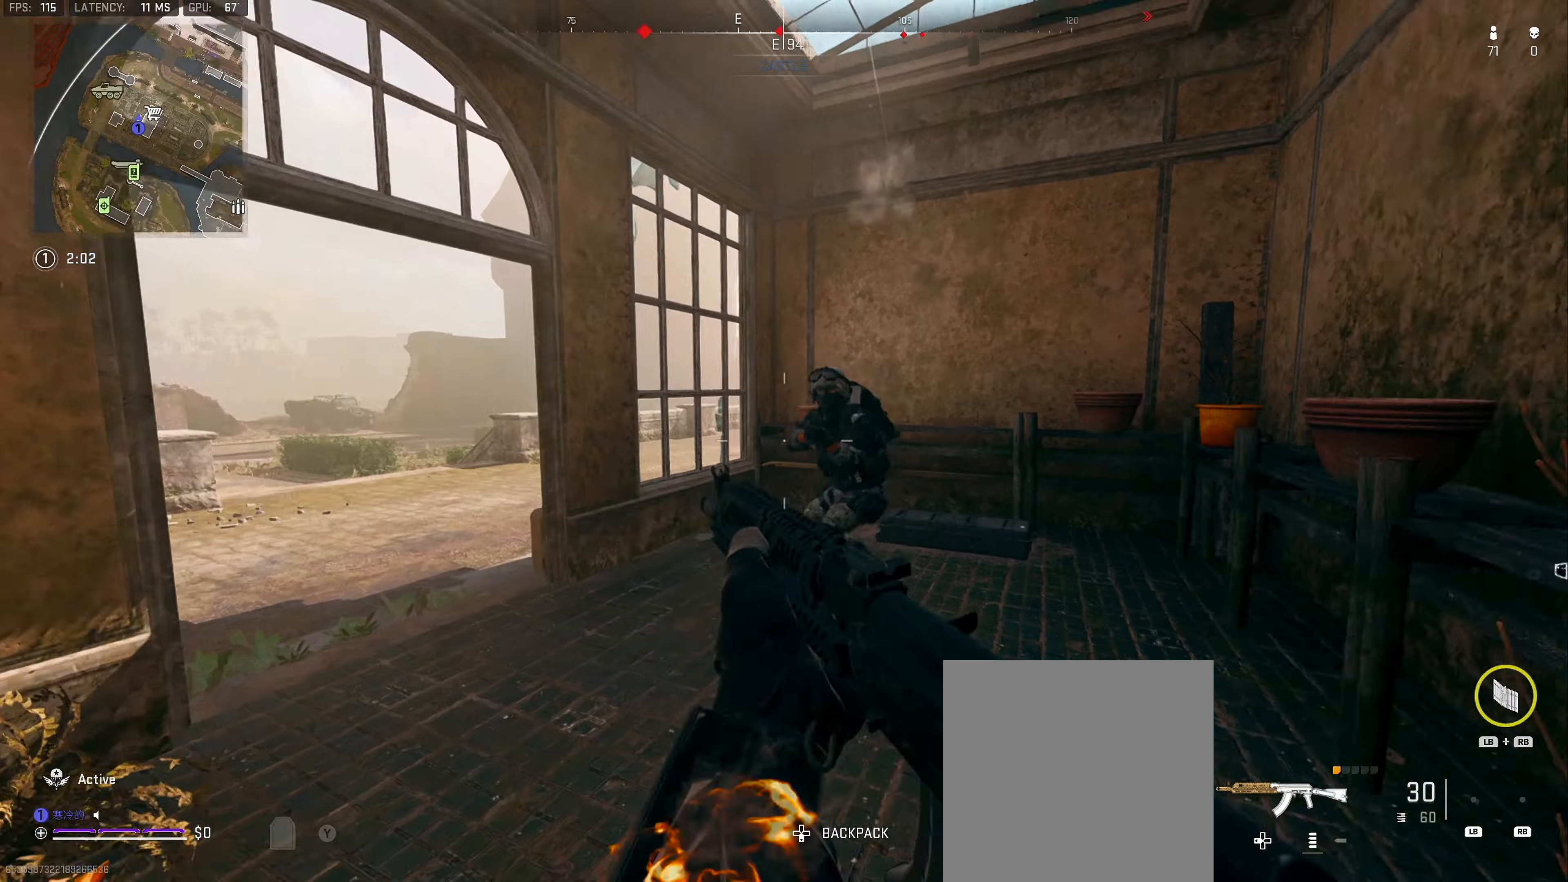
{"dt_ms": 500, "buttons": ["L2", "R2"], "left_stick": "right", "right_stick": "down", "events": [[50, "L2", "down"], [50, "R2", "down"], [100, "left_stick", "down-left"], [134, "right_stick", "center"], [184, "right_stick", "down"], [250, "right_stick", "left"], [334, "right_stick", "down"], [350, "left_stick", "down-right"], [450, "left_stick", "right"]]}
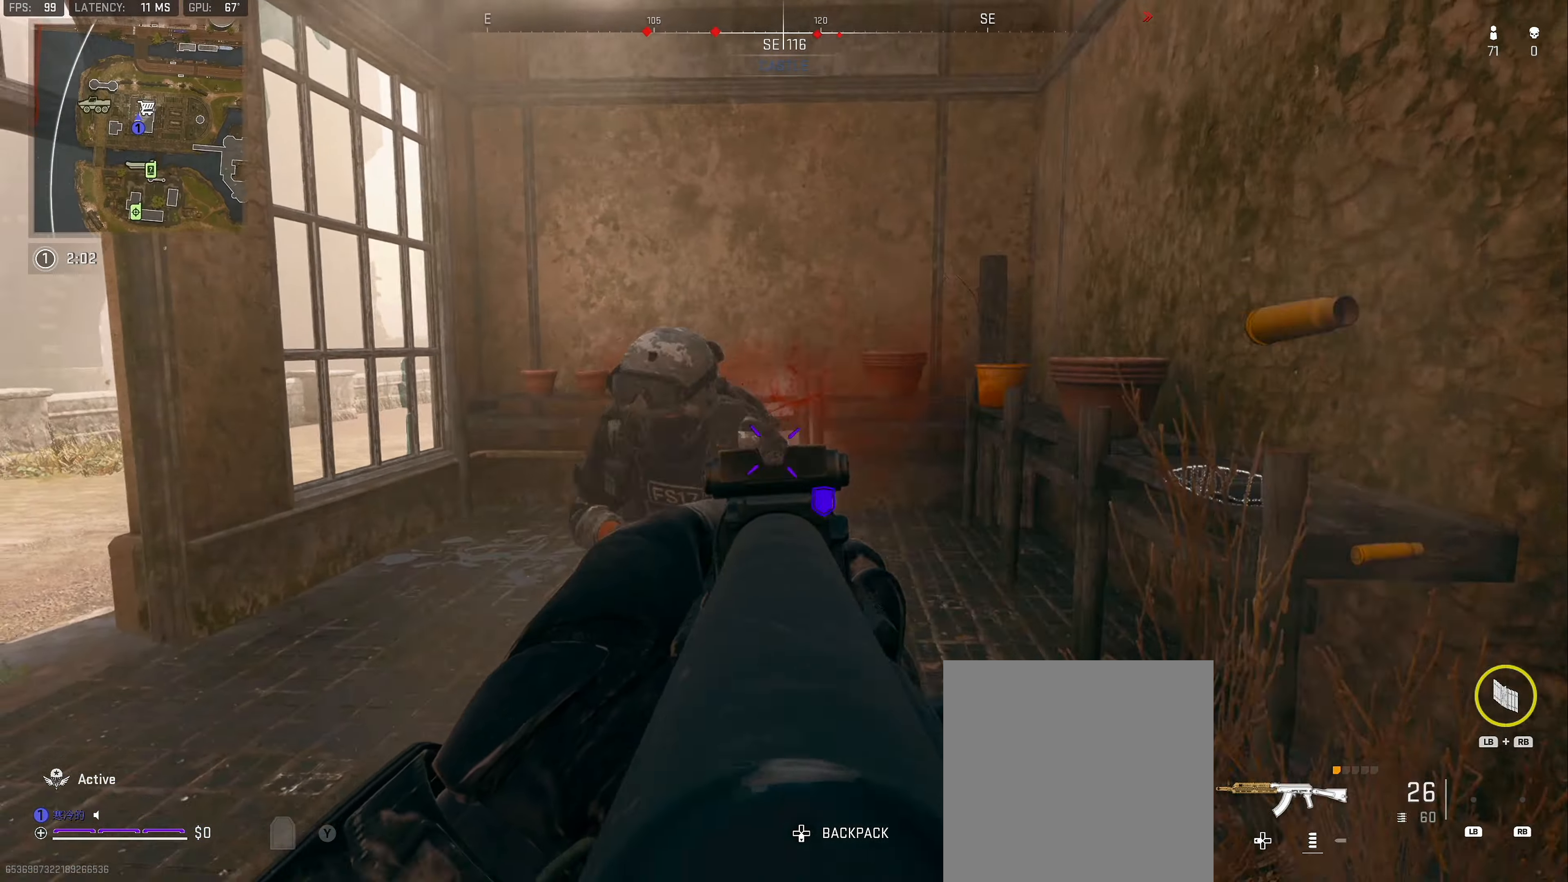
{"dt_ms": 500, "buttons": ["L2", "R2"], "left_stick": "right", "right_stick": "left", "events": [[34, "L2", "up"], [67, "left_stick", "down-right"], [67, "right_stick", "left"], [300, "left_stick", "right"], [500, "L2", "down"]]}
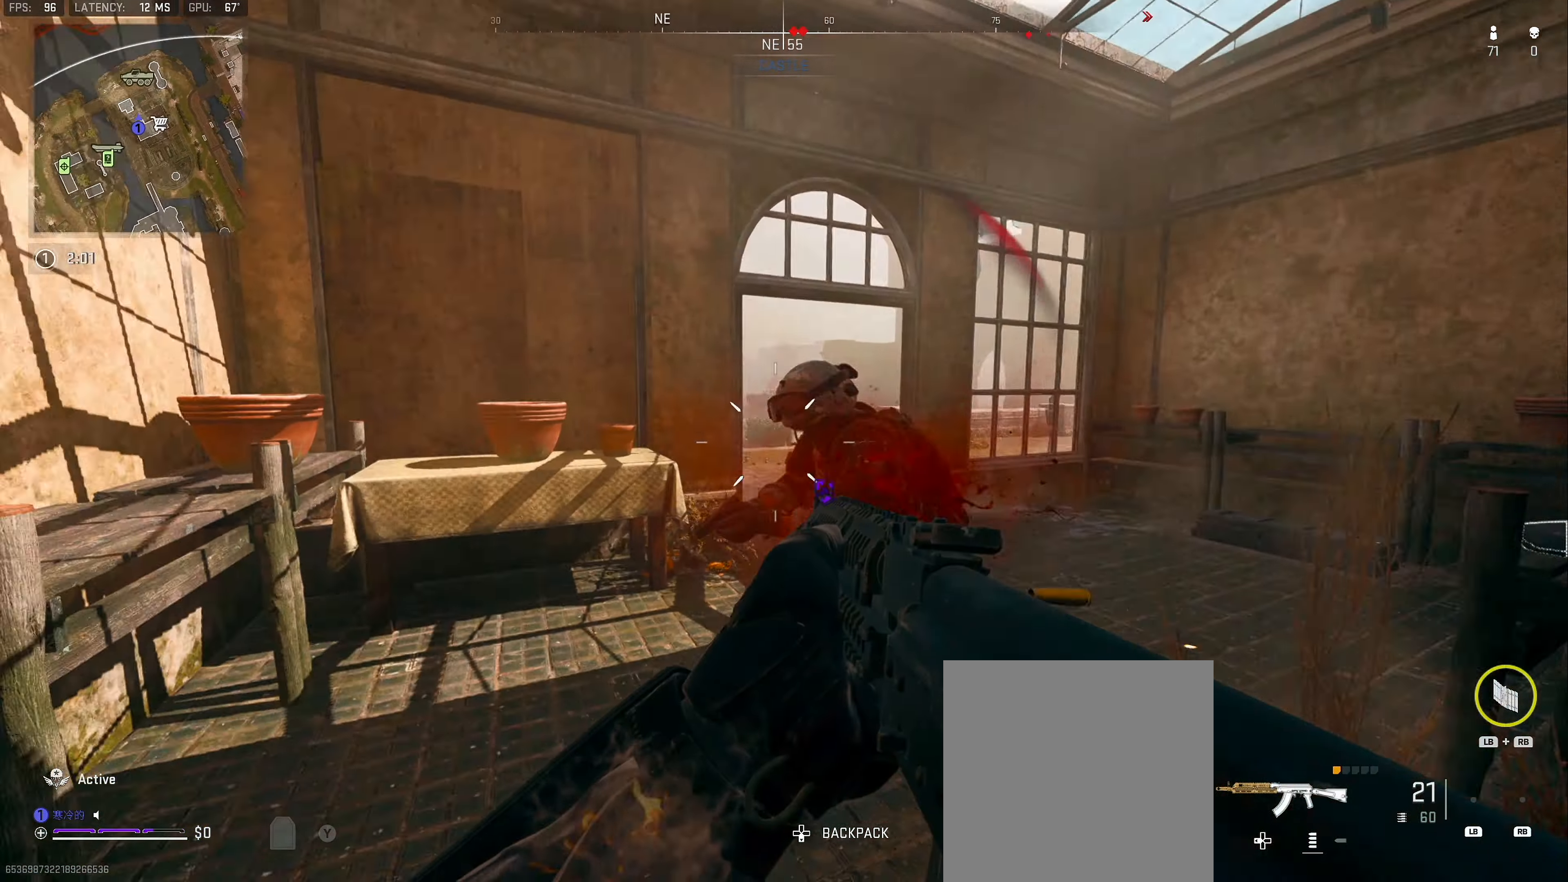
{"dt_ms": 500, "buttons": ["R2"], "left_stick": "down", "right_stick": "right", "events": [[117, "R3", "down"], [150, "right_stick", "down-right"], [167, "R3", "up"], [217, "L2", "up"], [284, "left_stick", "down"], [334, "right_stick", "right"]]}
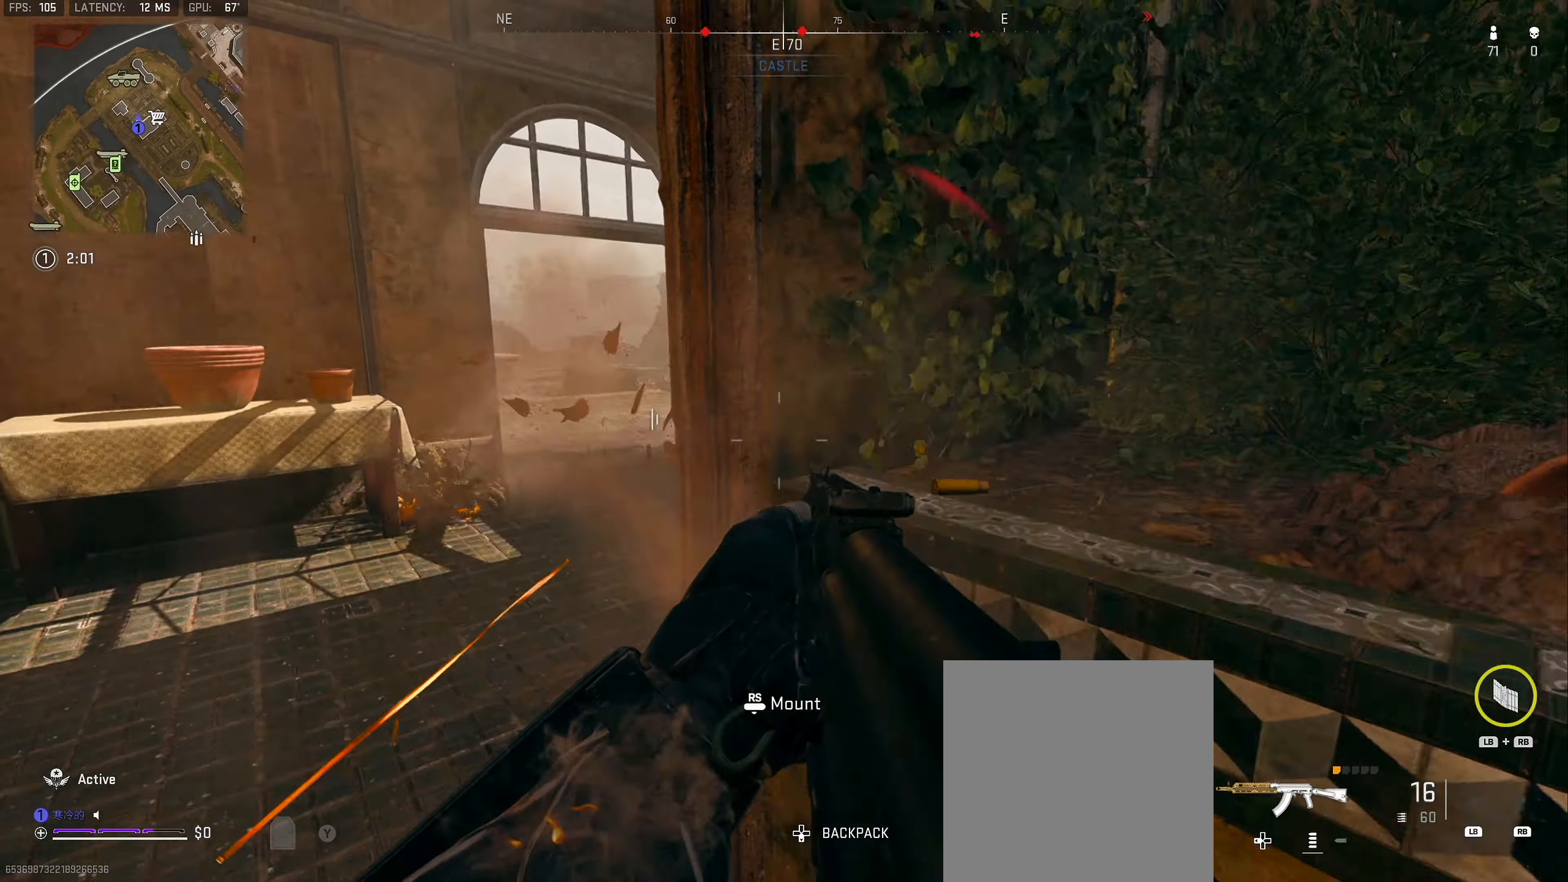
{"dt_ms": 500, "buttons": [], "left_stick": "up", "right_stick": "center", "events": [[50, "right_stick", "up"], [117, "left_stick", "down-left"], [150, "R2", "up"], [150, "right_stick", "center"], [217, "left_stick", "left"], [400, "left_stick", "up"]]}
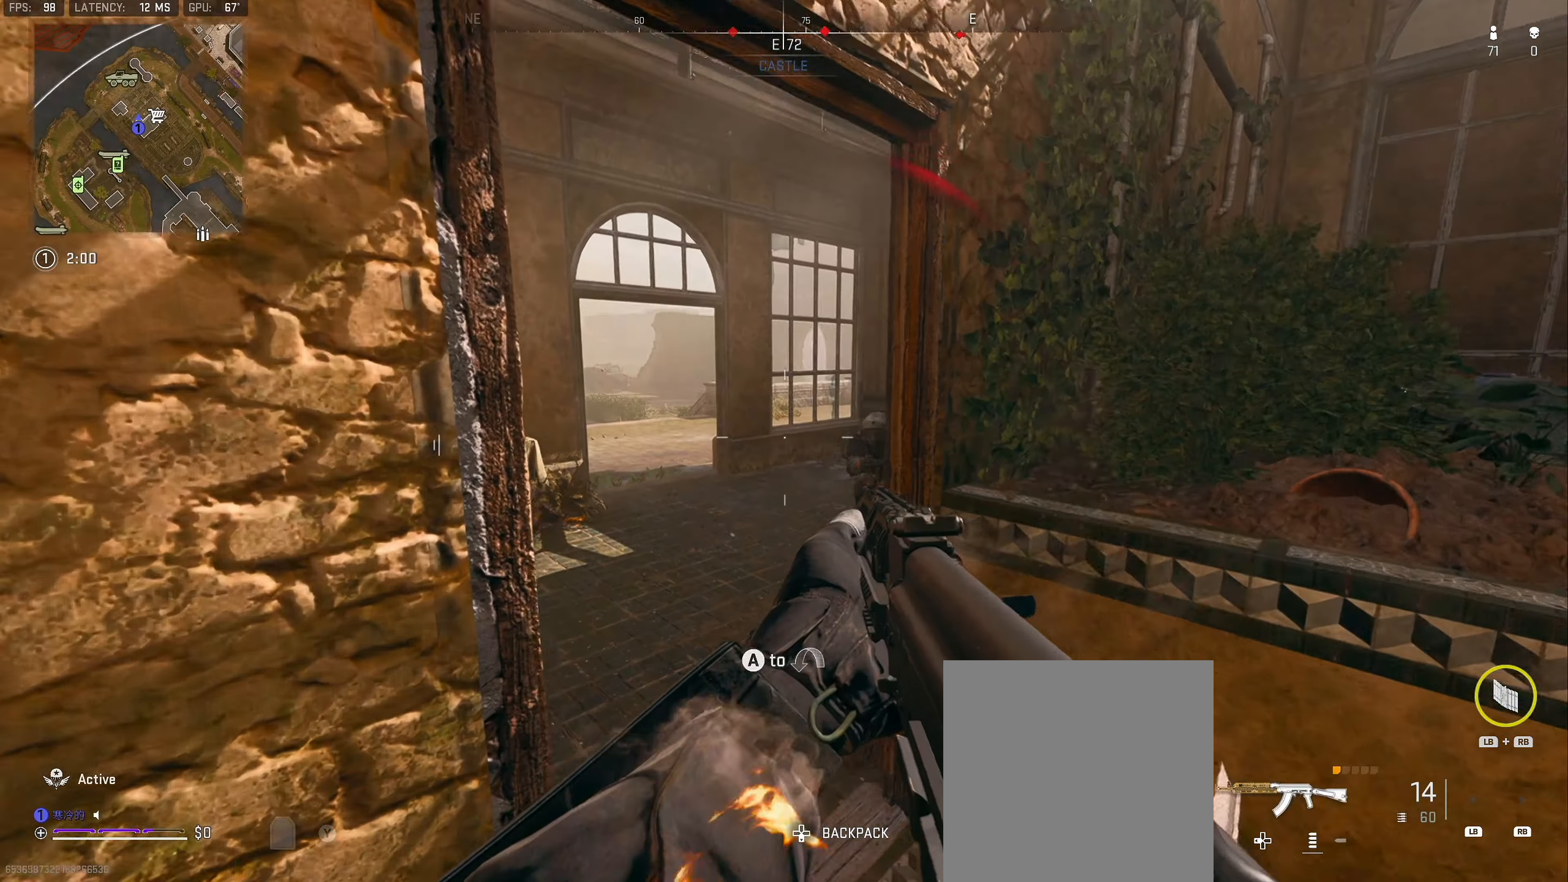
{"dt_ms": 500, "buttons": ["L2", "R2"], "left_stick": "up-left", "right_stick": "down", "events": [[117, "right_stick", "right"], [200, "left_stick", "up-left"], [217, "L2", "down"], [217, "R2", "down"], [317, "right_stick", "down"]]}
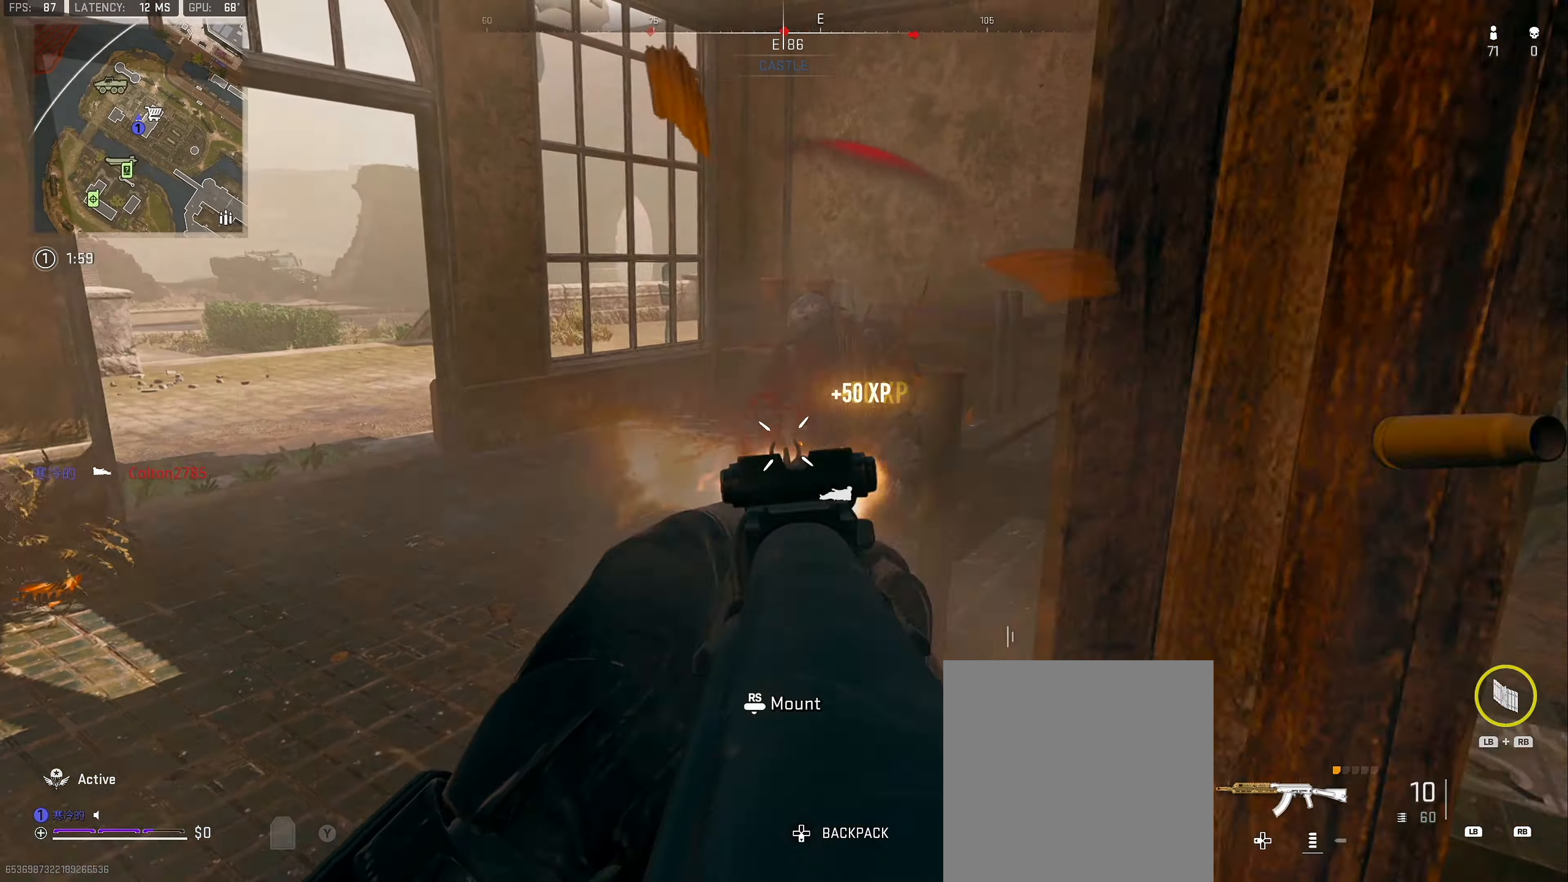
{"dt_ms": 500, "buttons": [], "left_stick": "down", "right_stick": "center", "events": [[67, "left_stick", "down-left"], [100, "L2", "up"], [167, "right_stick", "right"], [184, "left_stick", "down-right"], [200, "R2", "up"], [217, "right_stick", "up"], [334, "right_stick", "center"], [400, "Y", "down"], [484, "Y", "up"], [500, "left_stick", "down"]]}
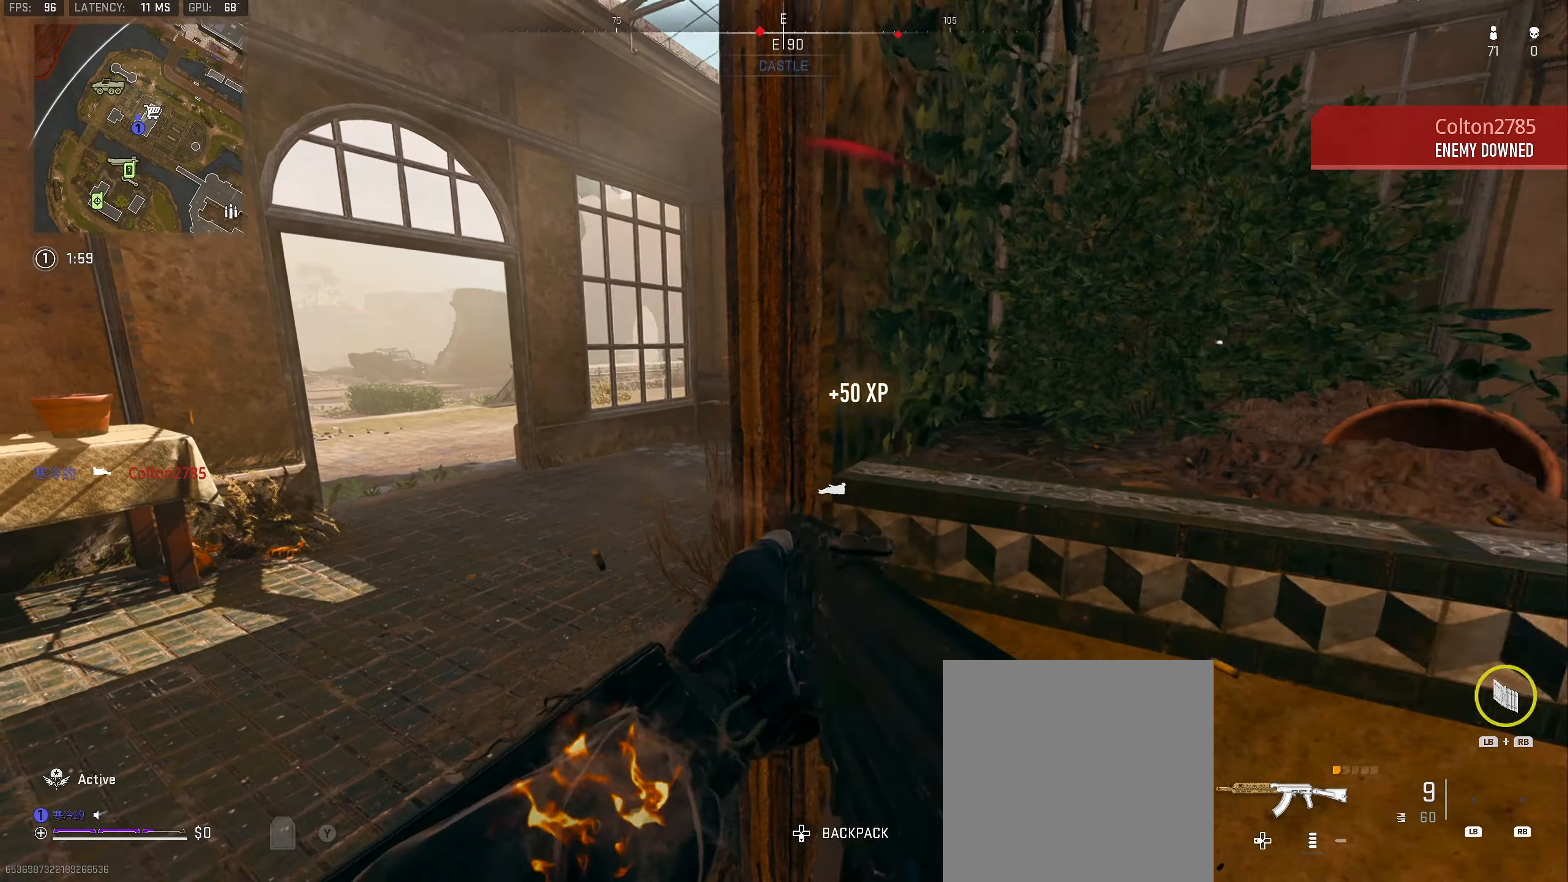
{"dt_ms": 500, "buttons": [], "left_stick": "down", "right_stick": "right", "events": [[17, "left_stick", "down-left"], [67, "left_stick", "up-left"], [117, "L3", "down"], [117, "right_stick", "left"], [234, "L3", "up"], [234, "right_stick", "center"], [284, "L3", "down"], [334, "right_stick", "right"], [400, "L3", "up"], [467, "left_stick", "down"]]}